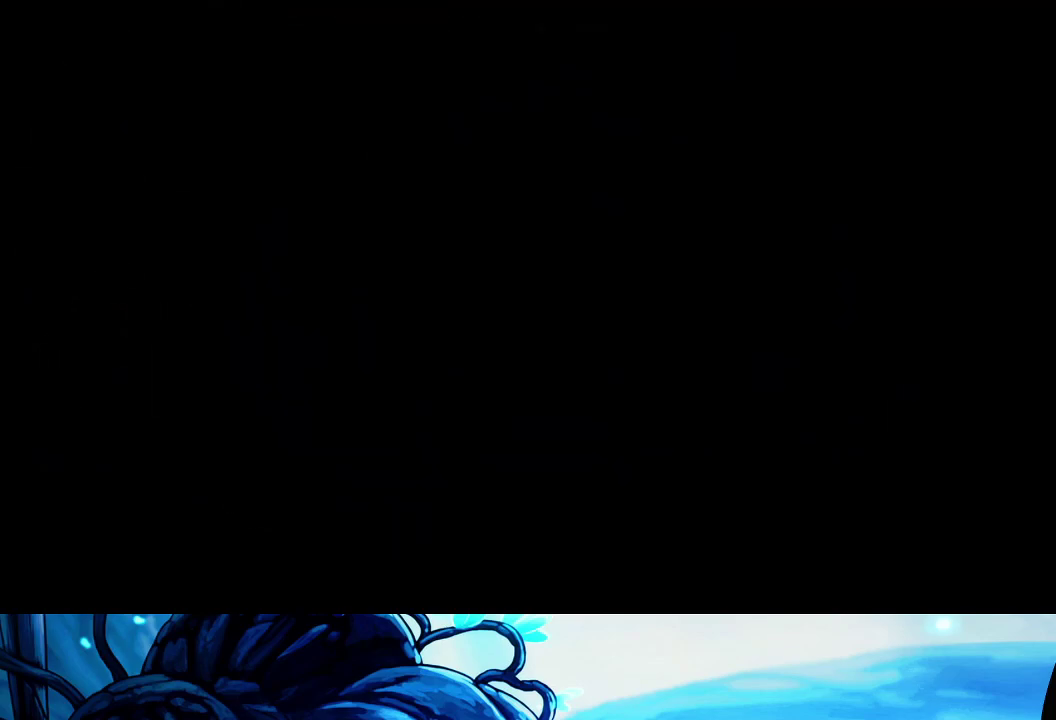
Gameplay with a controller (Xbox layout); each line is a JSON object with the inputs held at the frame after it. "button_events" lists button changes between this image and that frame as [ms after this image, input, new state], when the widget could be followed in between (sticks are given only as held states). Not read: L3 R3.
{"buttons": [], "left_stick": "center", "right_stick": "center", "button_events": []}
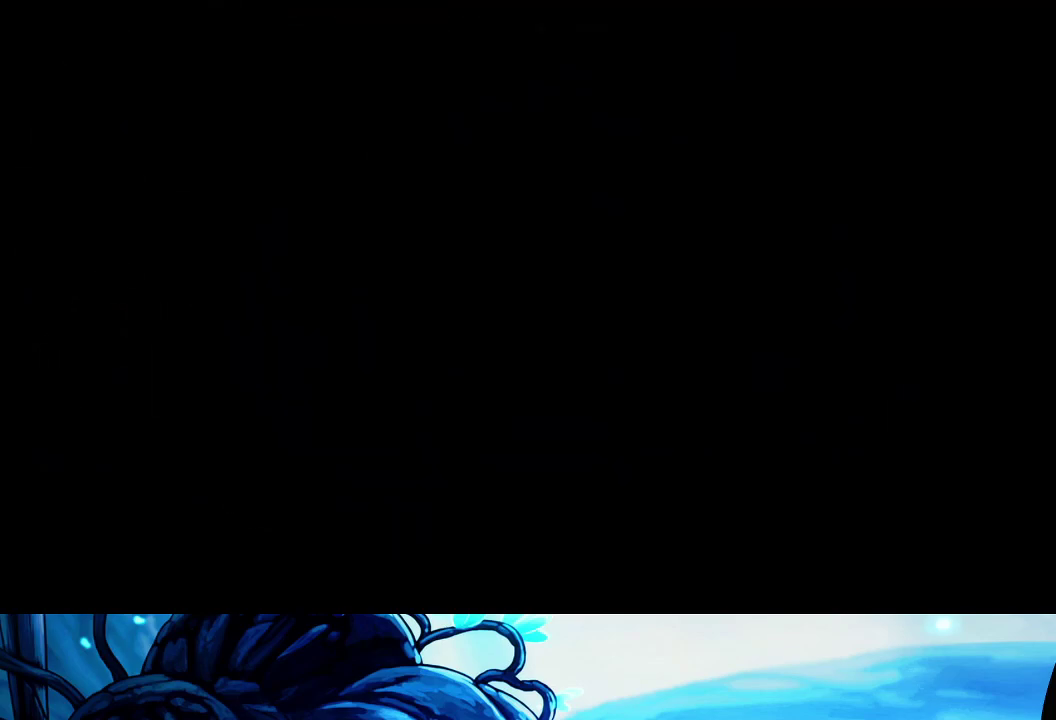
{"buttons": [], "left_stick": "center", "right_stick": "center", "button_events": []}
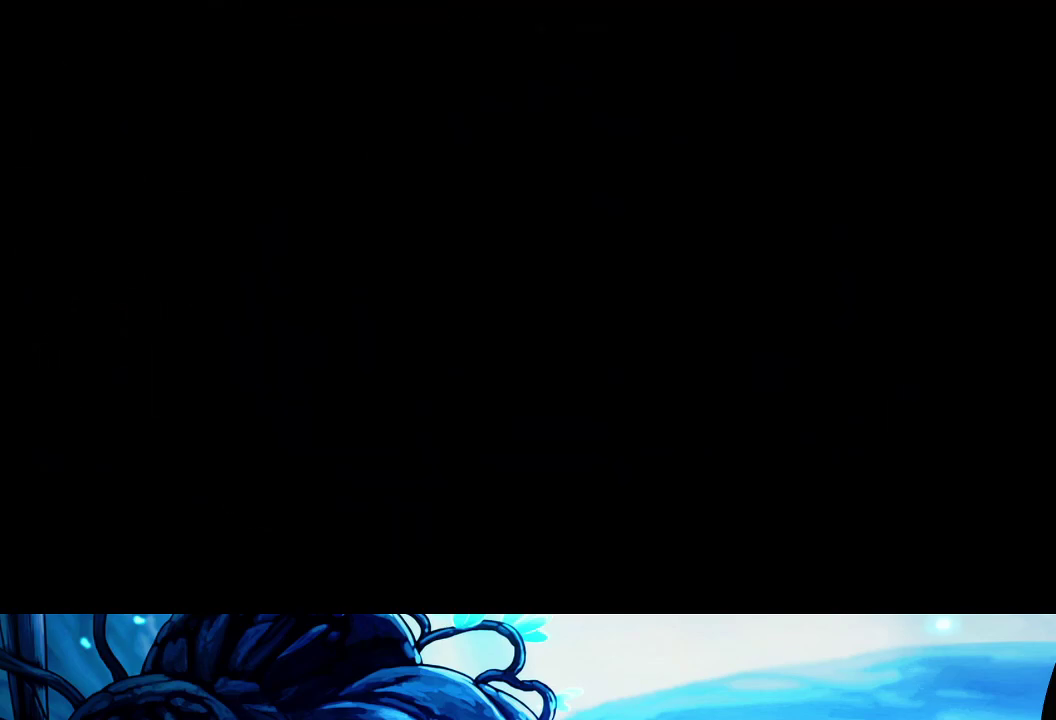
{"buttons": [], "left_stick": "center", "right_stick": "center", "button_events": []}
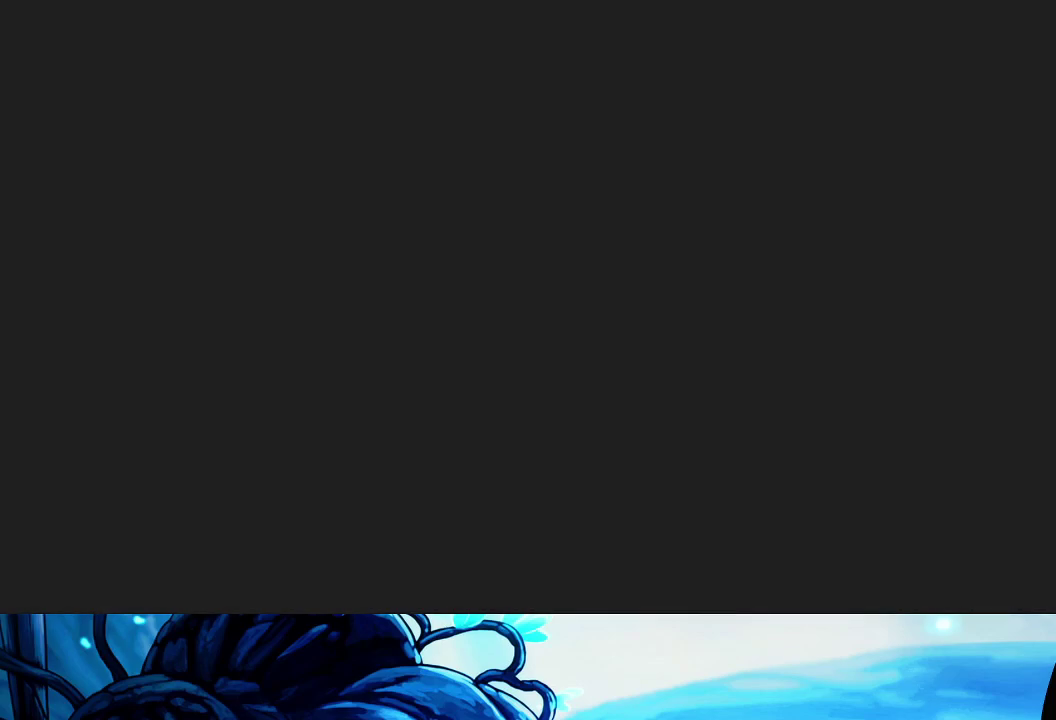
{"buttons": [], "left_stick": "center", "right_stick": "center", "button_events": [[33, "X", "down"], [100, "A", "down"], [167, "A", "up"], [433, "X", "up"]]}
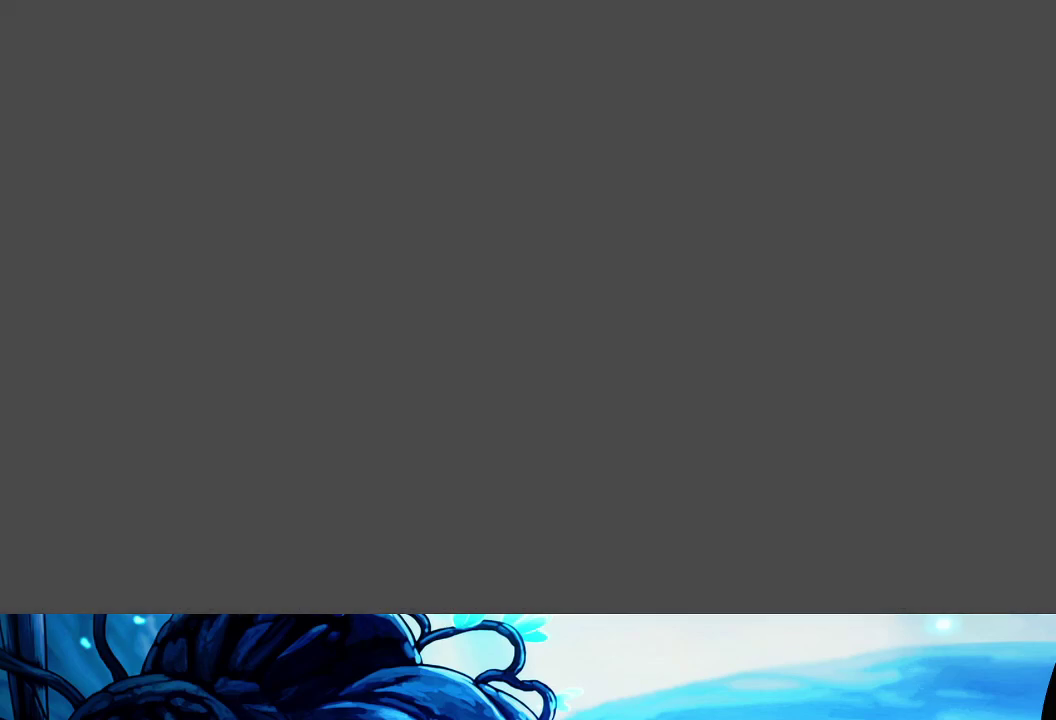
{"buttons": [], "left_stick": "center", "right_stick": "center", "button_events": [[83, "X", "down"], [150, "A", "down"], [167, "X", "up"], [200, "A", "up"], [250, "X", "down"], [267, "A", "down"], [333, "A", "up"], [350, "X", "up"], [400, "A", "down"], [450, "X", "down"], [500, "A", "up"], [500, "X", "up"]]}
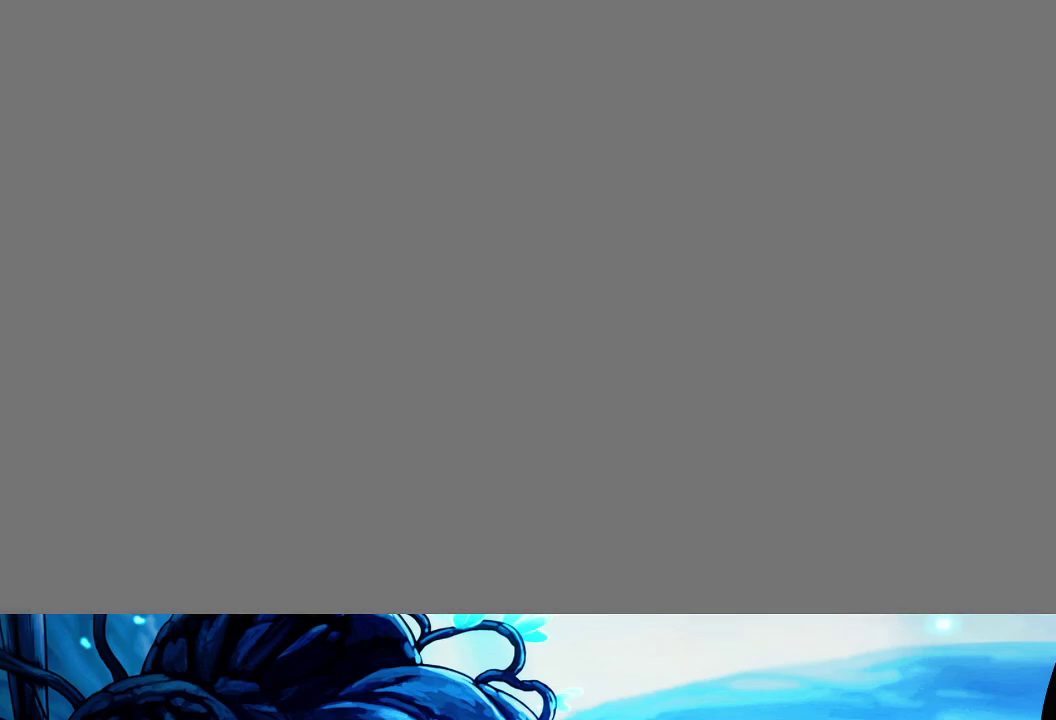
{"buttons": ["A"], "left_stick": "center", "right_stick": "center", "button_events": [[67, "A", "down"], [67, "X", "down"], [117, "A", "up"], [167, "X", "up"], [200, "A", "down"], [267, "A", "up"], [267, "X", "down"], [317, "X", "up"], [333, "A", "down"], [383, "A", "up"], [417, "X", "down"], [467, "A", "down"], [483, "X", "up"]]}
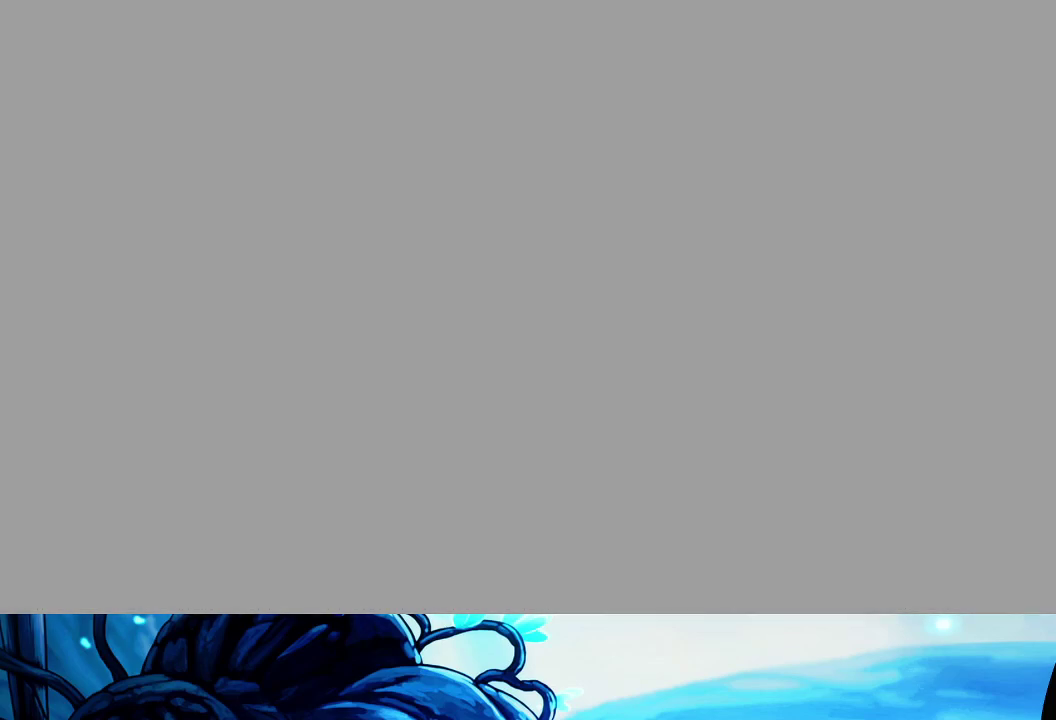
{"buttons": [], "left_stick": "center", "right_stick": "center", "button_events": [[50, "A", "up"], [83, "X", "down"], [100, "A", "down"], [150, "X", "up"], [200, "A", "up"], [267, "A", "down"], [333, "A", "up"], [400, "A", "down"], [467, "A", "up"]]}
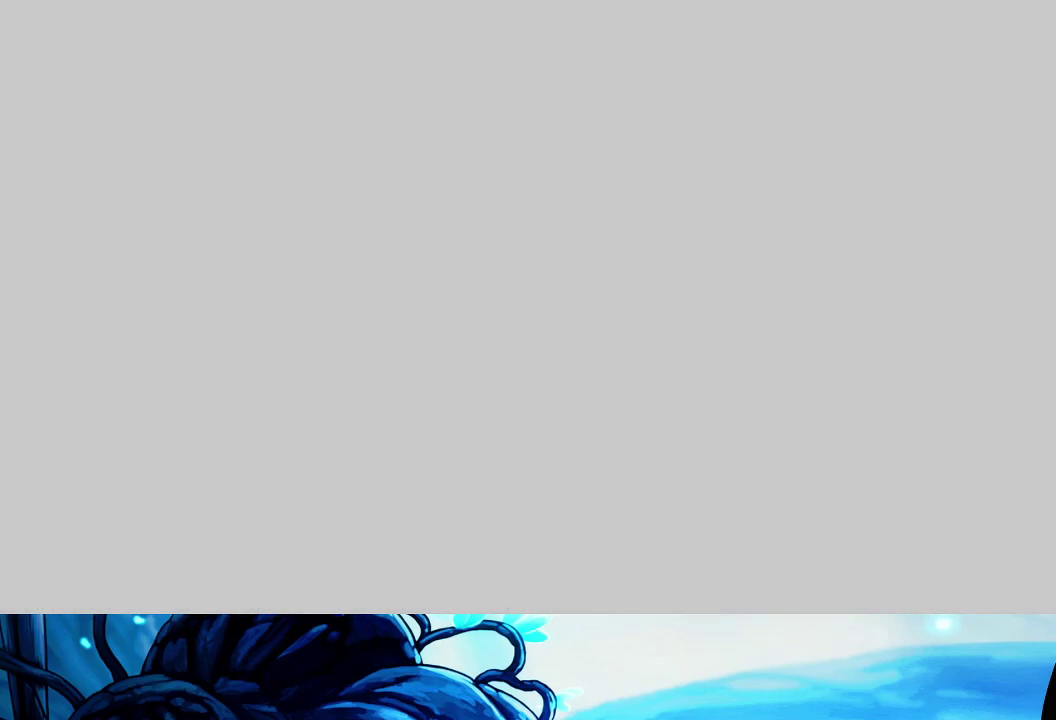
{"buttons": ["A", "X"], "left_stick": "center", "right_stick": "center", "button_events": [[50, "A", "down"], [100, "X", "down"], [117, "A", "up"], [200, "A", "down"], [200, "X", "up"], [267, "A", "up"], [283, "X", "down"], [350, "A", "down"], [400, "X", "up"], [433, "A", "up"], [483, "A", "down"], [483, "X", "down"]]}
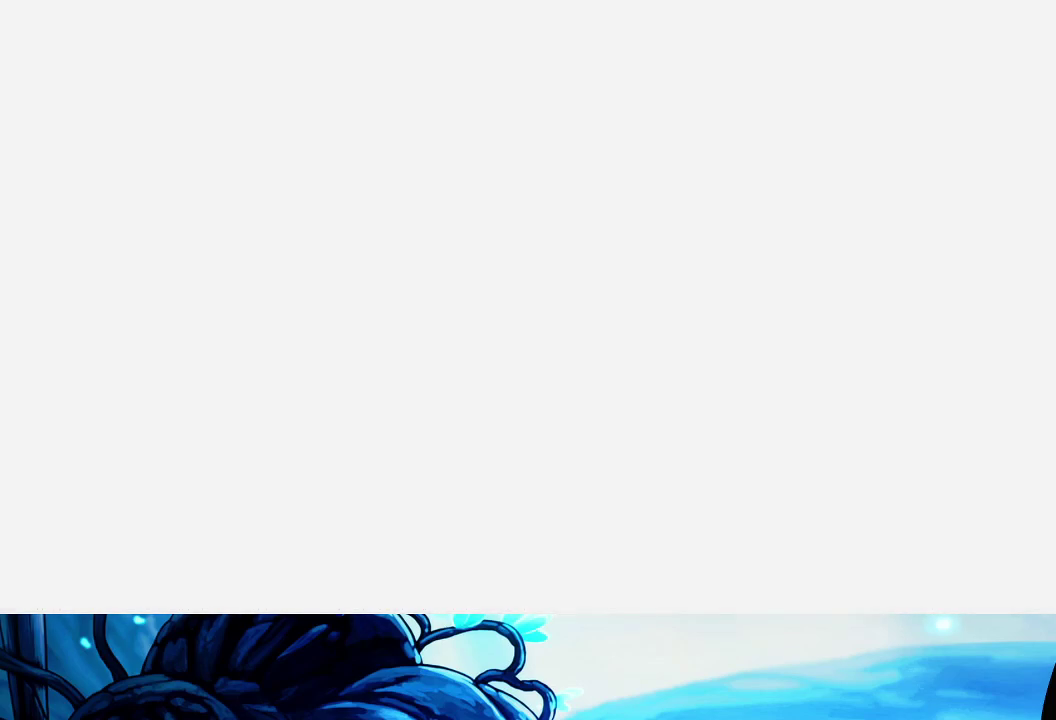
{"buttons": [], "left_stick": "center", "right_stick": "center", "button_events": [[50, "A", "up"], [67, "X", "up"], [133, "A", "down"], [150, "X", "down"], [217, "A", "up"], [233, "X", "up"], [283, "A", "down"], [333, "X", "down"], [367, "A", "up"], [433, "A", "down"], [433, "X", "up"], [500, "A", "up"]]}
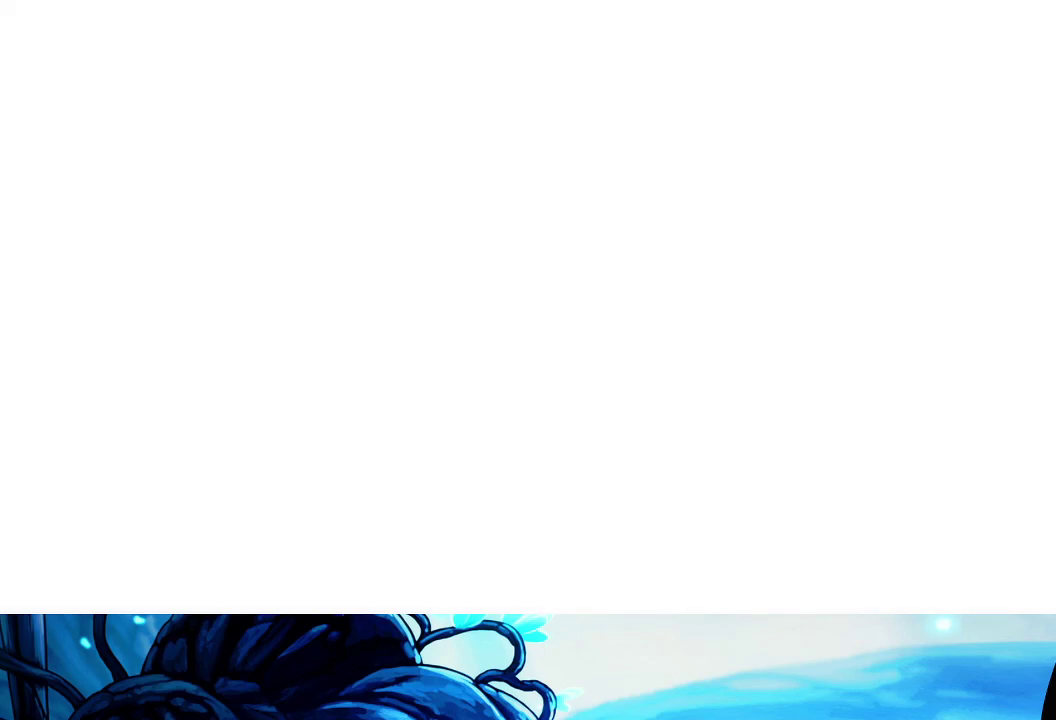
{"buttons": [], "left_stick": "center", "right_stick": "center", "button_events": [[17, "X", "down"], [83, "A", "down"], [117, "X", "up"], [150, "A", "up"], [200, "X", "down"], [217, "A", "down"], [267, "X", "up"], [317, "A", "up"], [367, "X", "down"], [383, "A", "down"], [450, "X", "up"], [467, "A", "up"]]}
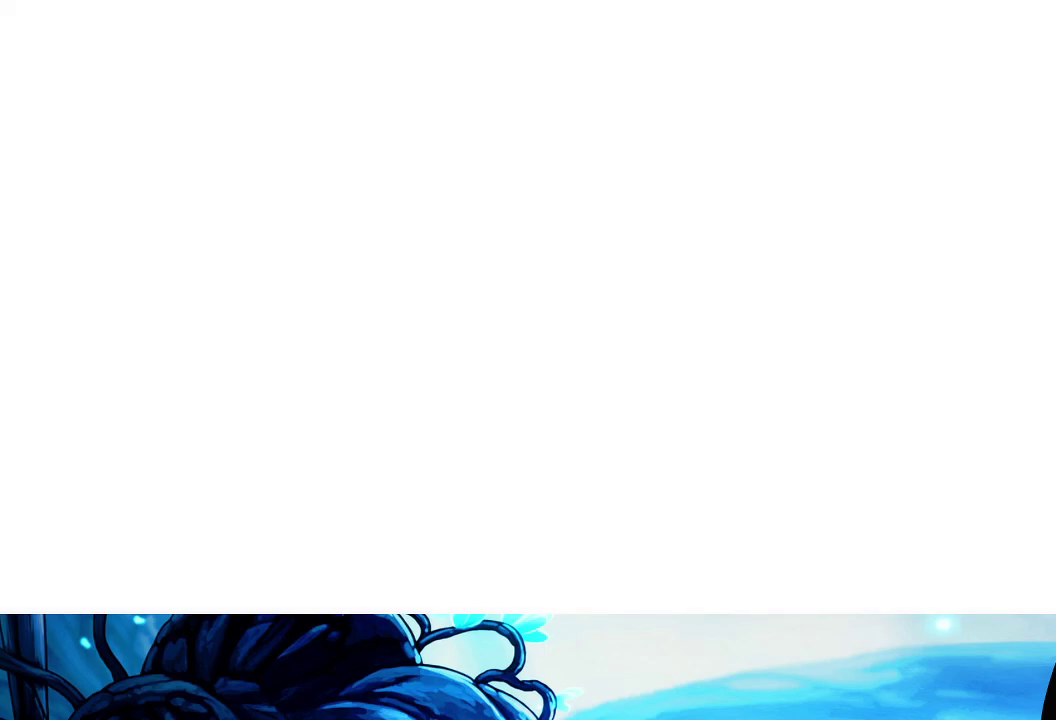
{"buttons": ["A", "X"], "left_stick": "center", "right_stick": "center", "button_events": [[33, "A", "down"], [50, "X", "down"], [100, "A", "up"], [133, "X", "up"], [167, "A", "down"], [217, "X", "down"], [233, "A", "up"], [317, "A", "down"], [317, "X", "up"], [383, "A", "up"], [383, "X", "down"], [467, "A", "down"]]}
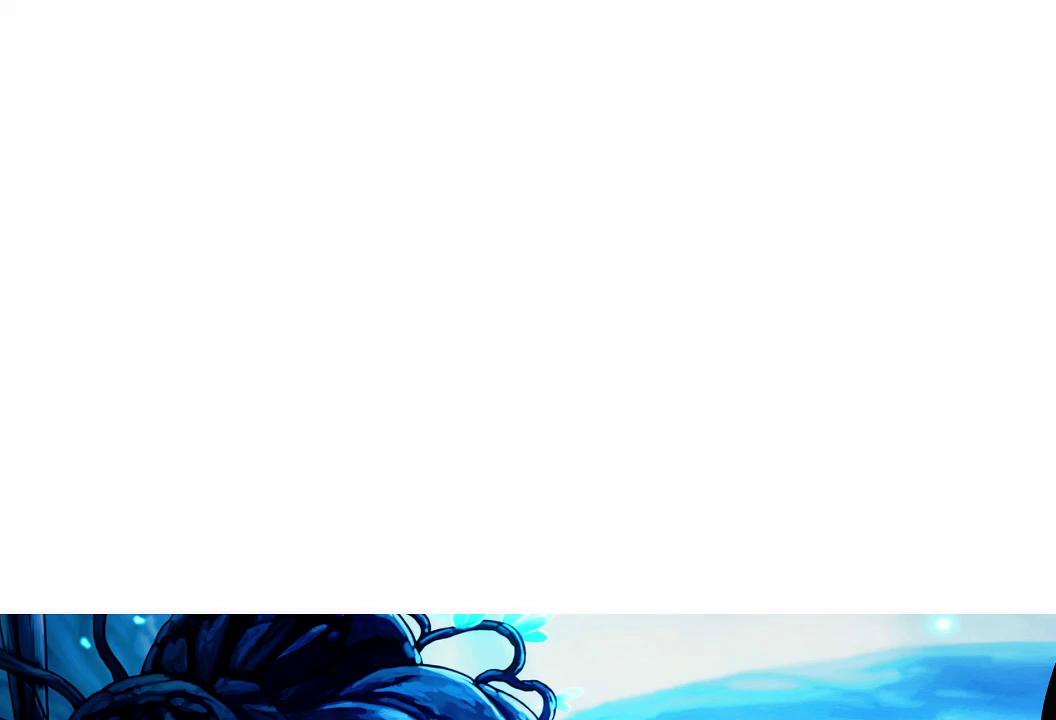
{"buttons": [], "left_stick": "center", "right_stick": "center", "button_events": [[17, "X", "up"], [50, "A", "up"], [67, "X", "down"], [117, "A", "down"], [200, "A", "up"], [200, "X", "up"], [267, "A", "down"], [317, "X", "down"], [350, "A", "up"], [417, "A", "down"], [433, "X", "up"], [500, "A", "up"]]}
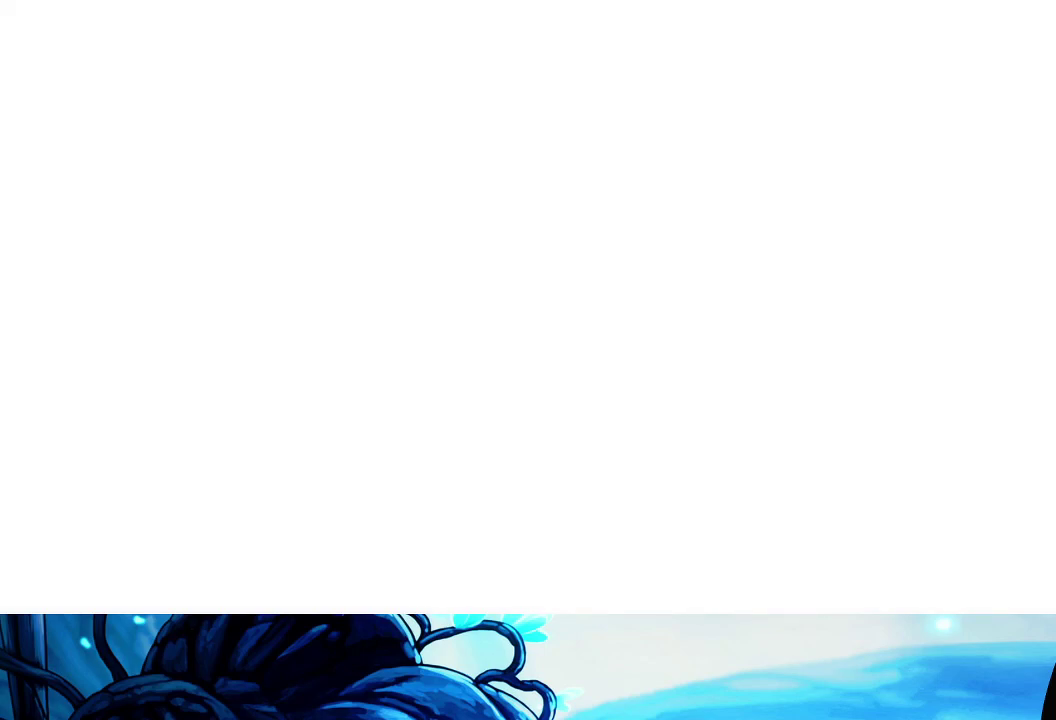
{"buttons": ["X"], "left_stick": "center", "right_stick": "center", "button_events": [[17, "X", "down"], [50, "A", "down"], [133, "A", "up"], [217, "A", "down"], [300, "A", "up"], [333, "X", "up"], [383, "A", "down"], [450, "X", "down"], [467, "A", "up"]]}
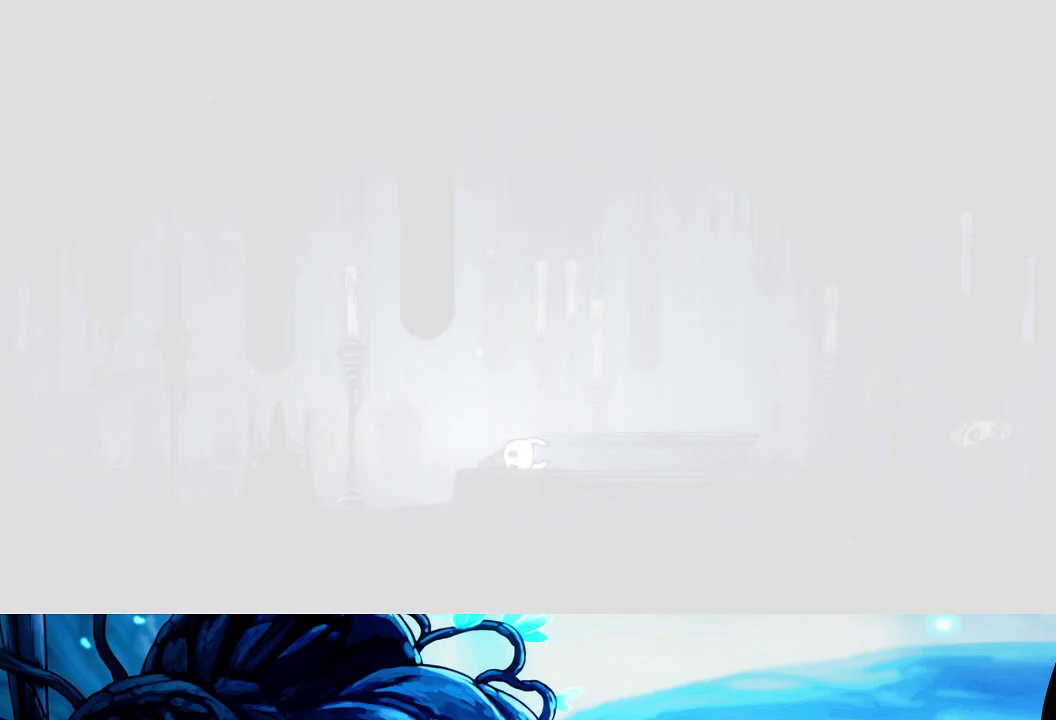
{"buttons": ["A"], "left_stick": "center", "right_stick": "center", "button_events": [[17, "A", "down"], [33, "X", "up"], [100, "A", "up"], [150, "X", "down"], [183, "A", "down"], [233, "X", "up"], [350, "X", "down"], [450, "A", "up"], [450, "X", "up"], [500, "A", "down"]]}
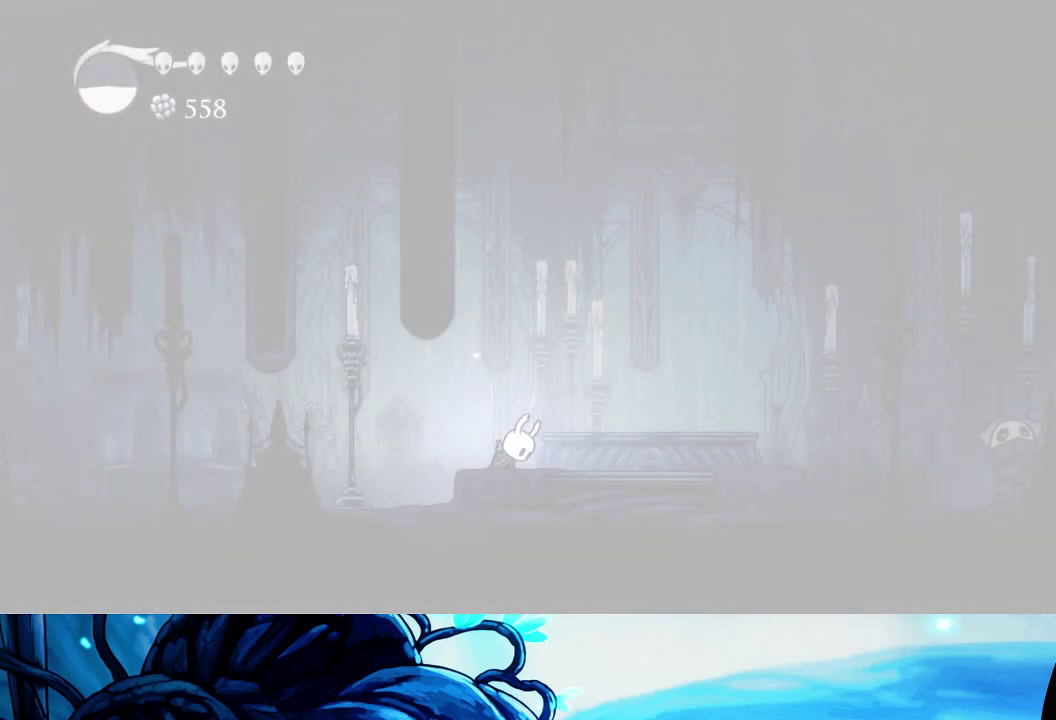
{"buttons": ["A"], "left_stick": "center", "right_stick": "center", "button_events": [[33, "X", "down"], [67, "A", "up"], [150, "X", "up"], [167, "A", "down"], [233, "A", "up"], [233, "X", "down"], [300, "A", "down"], [300, "X", "up"], [367, "A", "up"], [400, "X", "down"], [433, "A", "down"], [500, "X", "up"]]}
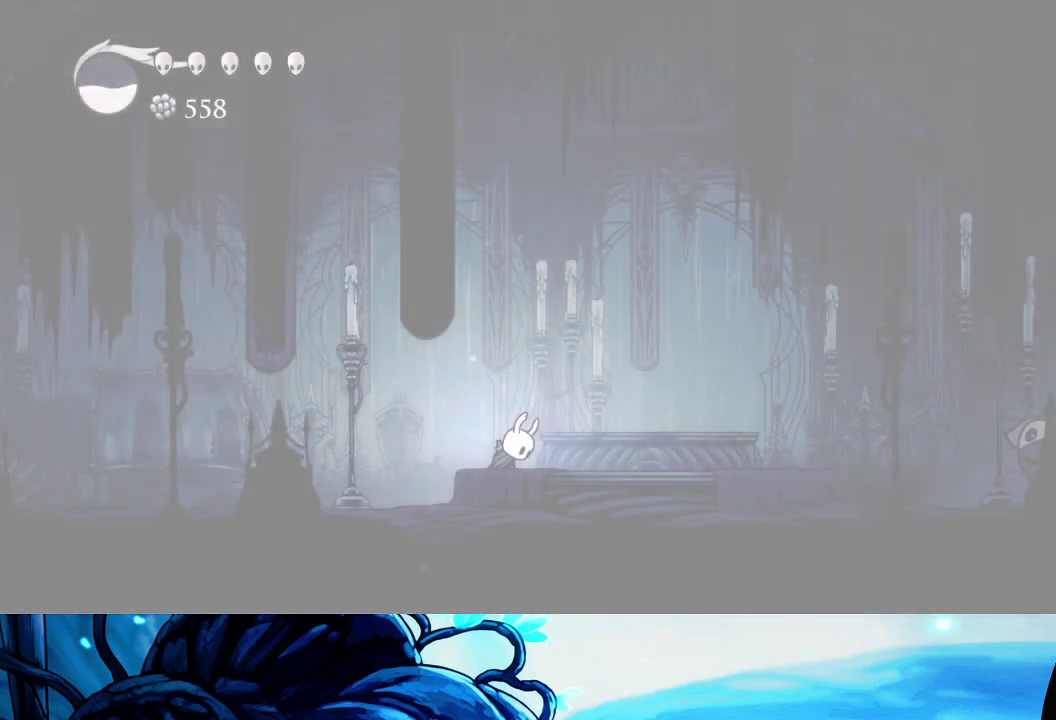
{"buttons": ["A"], "left_stick": "left", "right_stick": "center", "button_events": [[33, "A", "up"], [100, "A", "down"], [150, "X", "down"], [167, "A", "up"], [217, "A", "down"], [283, "X", "up"], [333, "A", "up"], [433, "A", "down"]]}
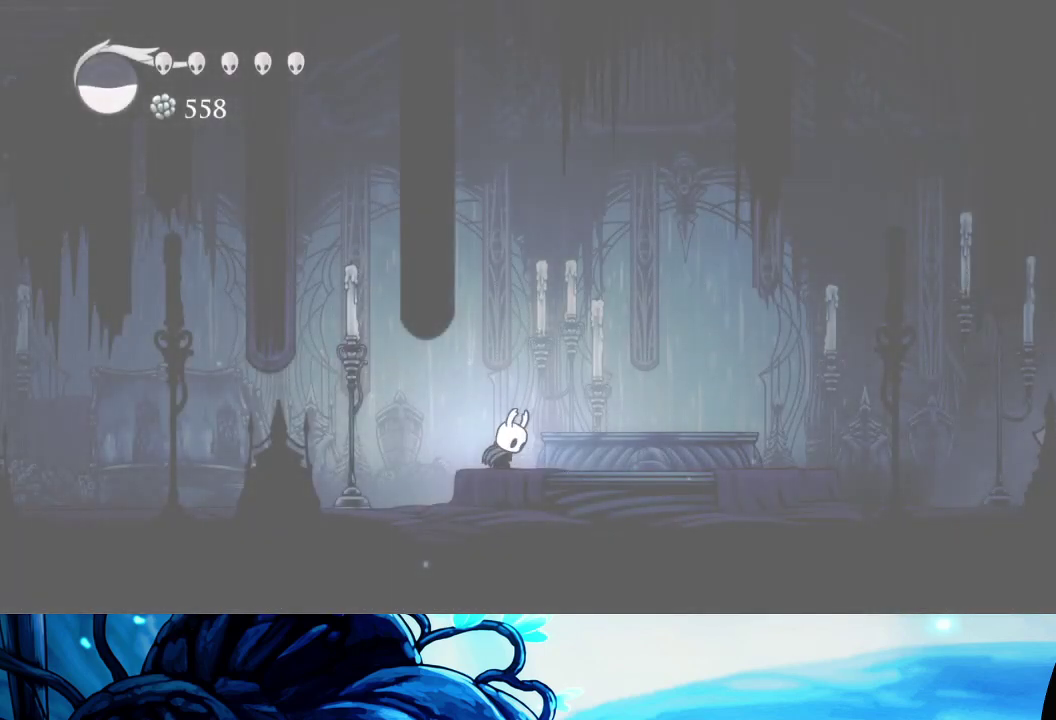
{"buttons": ["R2"], "left_stick": "down-left", "right_stick": "center", "button_events": [[67, "A", "up"], [300, "R2", "down"], [383, "R2", "up"], [483, "R2", "down"]]}
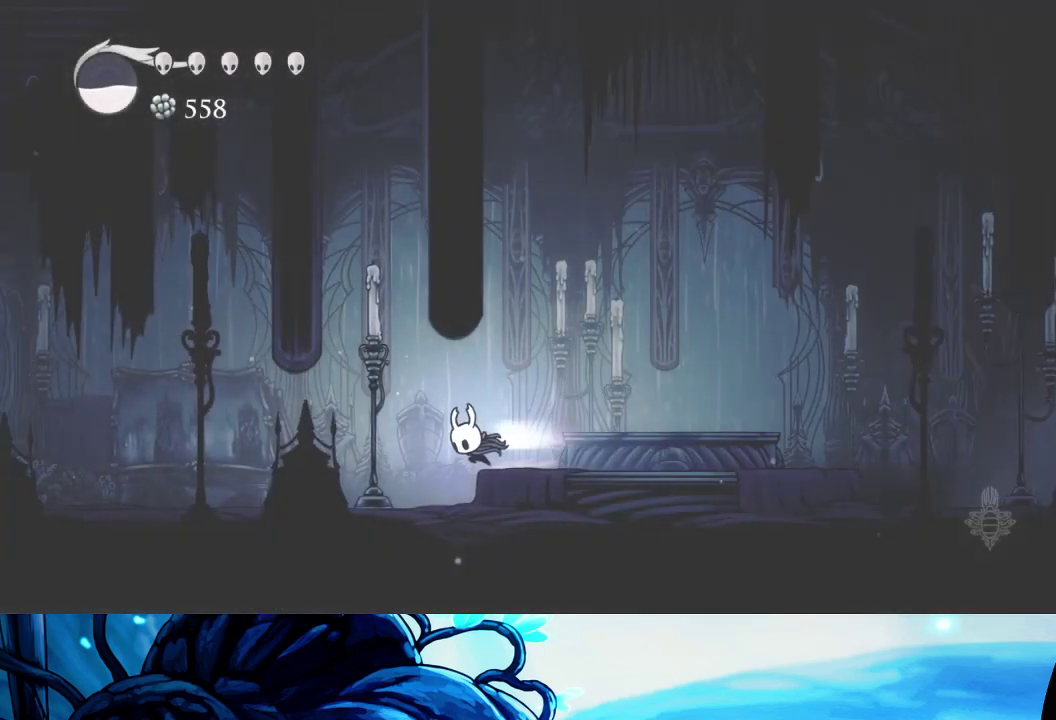
{"buttons": ["R2"], "left_stick": "left", "right_stick": "center", "button_events": [[67, "R2", "up"], [133, "R2", "down"], [200, "R2", "up"], [267, "R2", "down"], [367, "R2", "up"], [417, "R2", "down"]]}
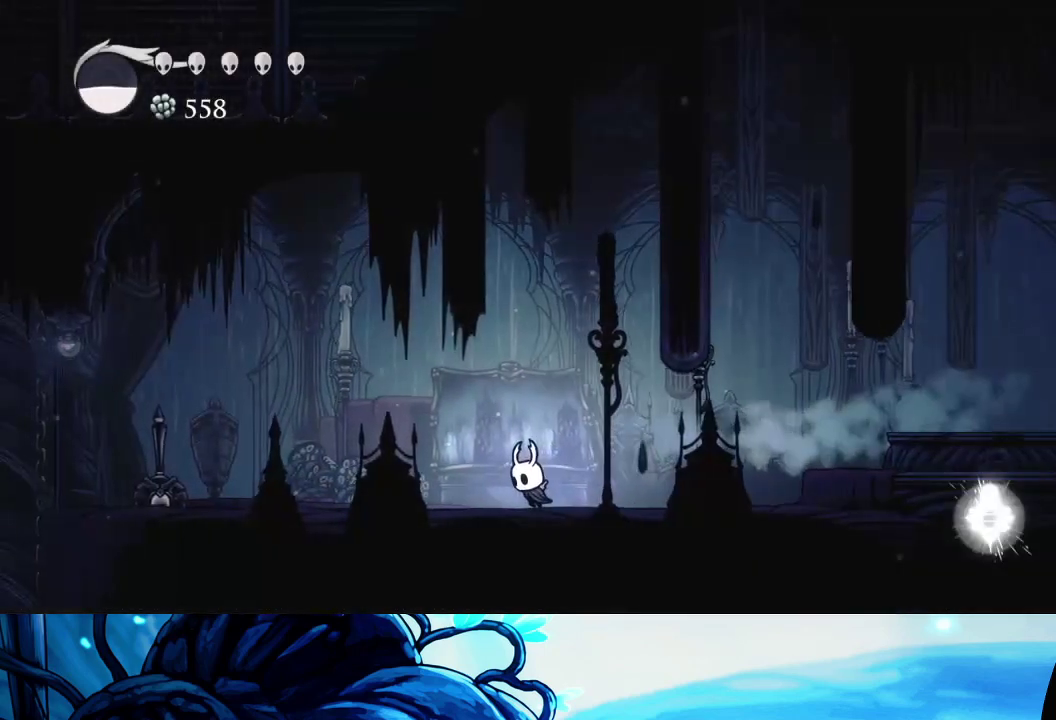
{"buttons": ["X"], "left_stick": "left", "right_stick": "center", "button_events": [[17, "R2", "up"], [67, "R2", "down"], [167, "R2", "up"], [217, "R2", "down"], [317, "R2", "up"], [450, "X", "down"]]}
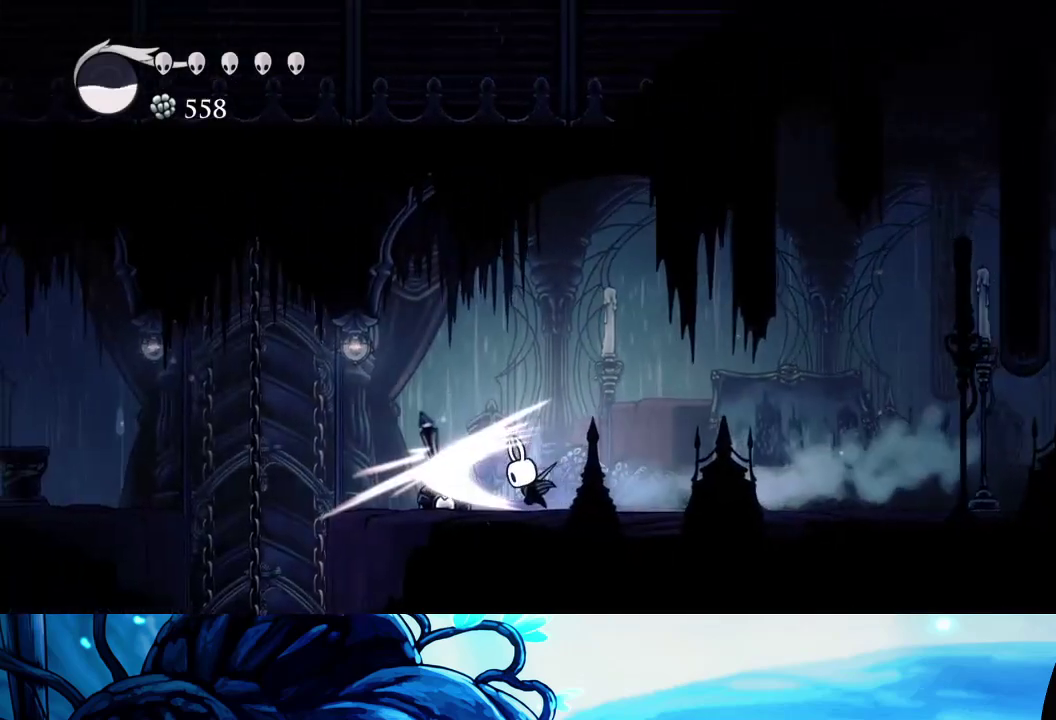
{"buttons": [], "left_stick": "center", "right_stick": "center", "button_events": [[17, "X", "up"], [200, "R2", "down"], [367, "R2", "up"]]}
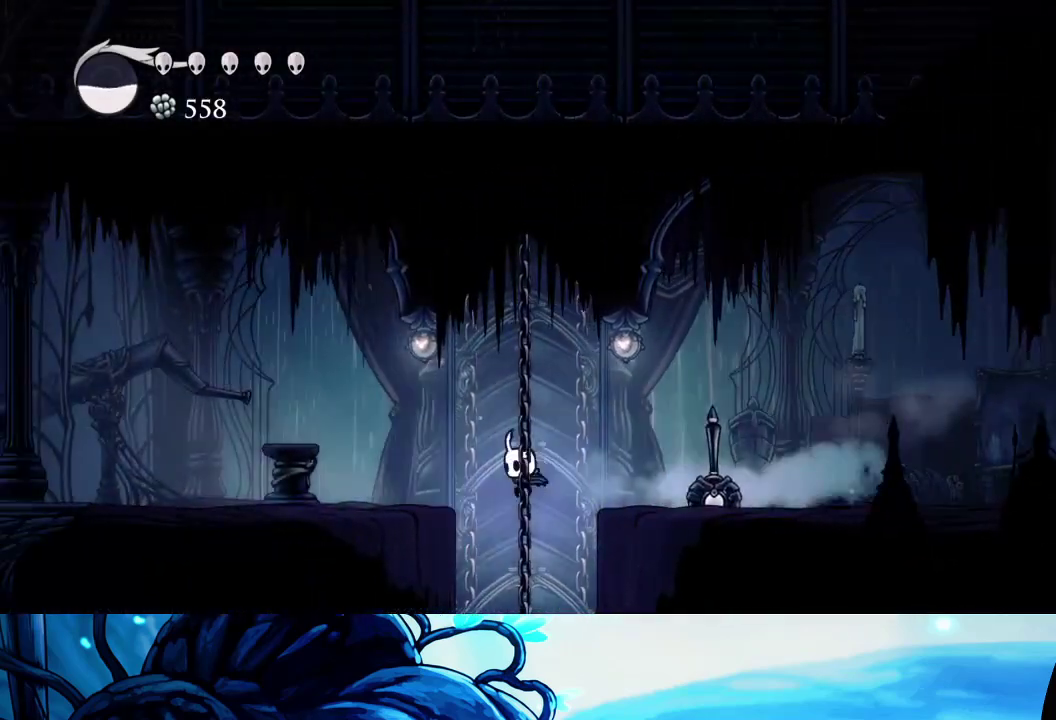
{"buttons": [], "left_stick": "center", "right_stick": "center", "button_events": [[67, "SELECT", "down"], [150, "SELECT", "up"]]}
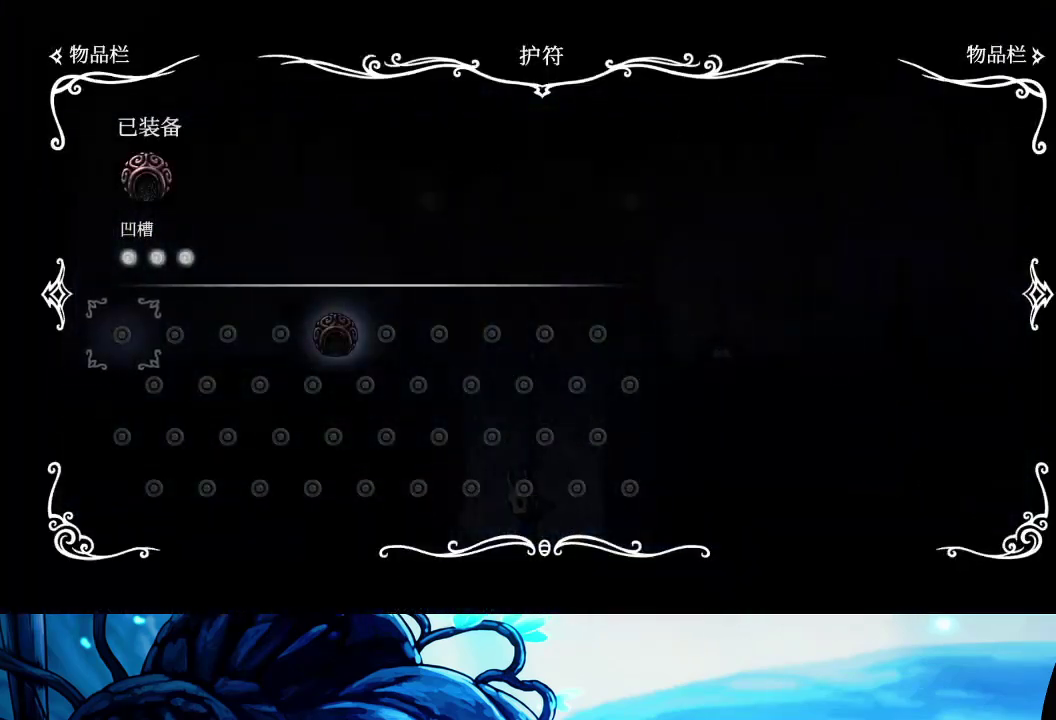
{"buttons": [], "left_stick": "center", "right_stick": "center", "button_events": [[267, "SELECT", "down"], [367, "SELECT", "up"]]}
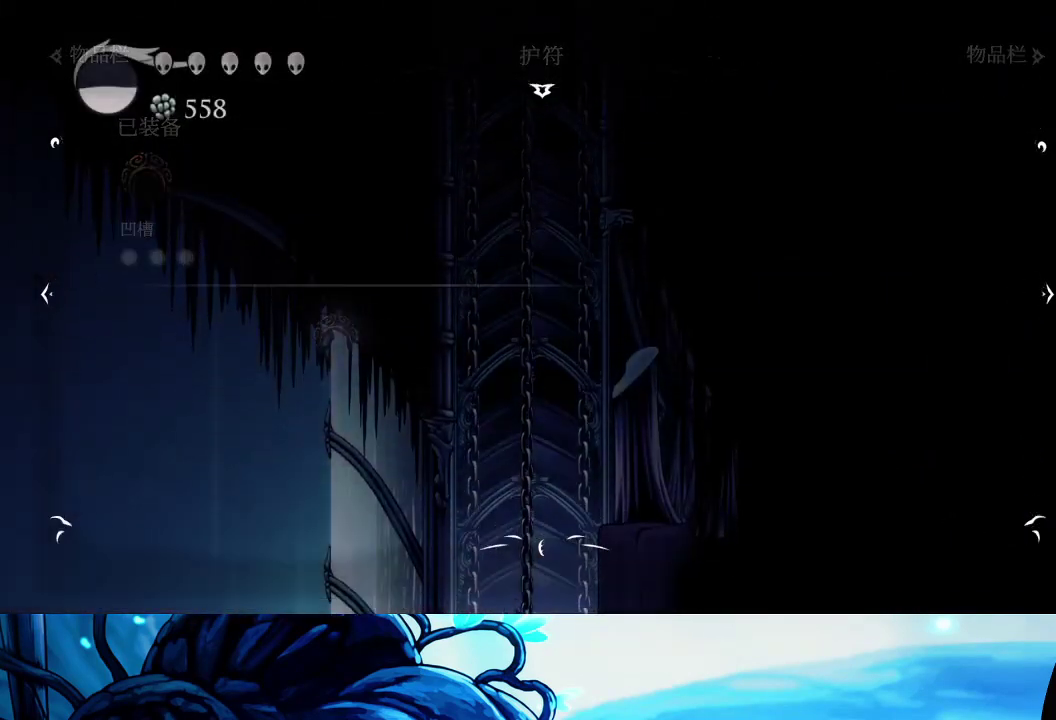
{"buttons": [], "left_stick": "center", "right_stick": "center", "button_events": [[50, "R2", "down"], [150, "R2", "up"], [217, "R2", "down"], [317, "R2", "up"], [400, "SELECT", "down"], [500, "SELECT", "up"]]}
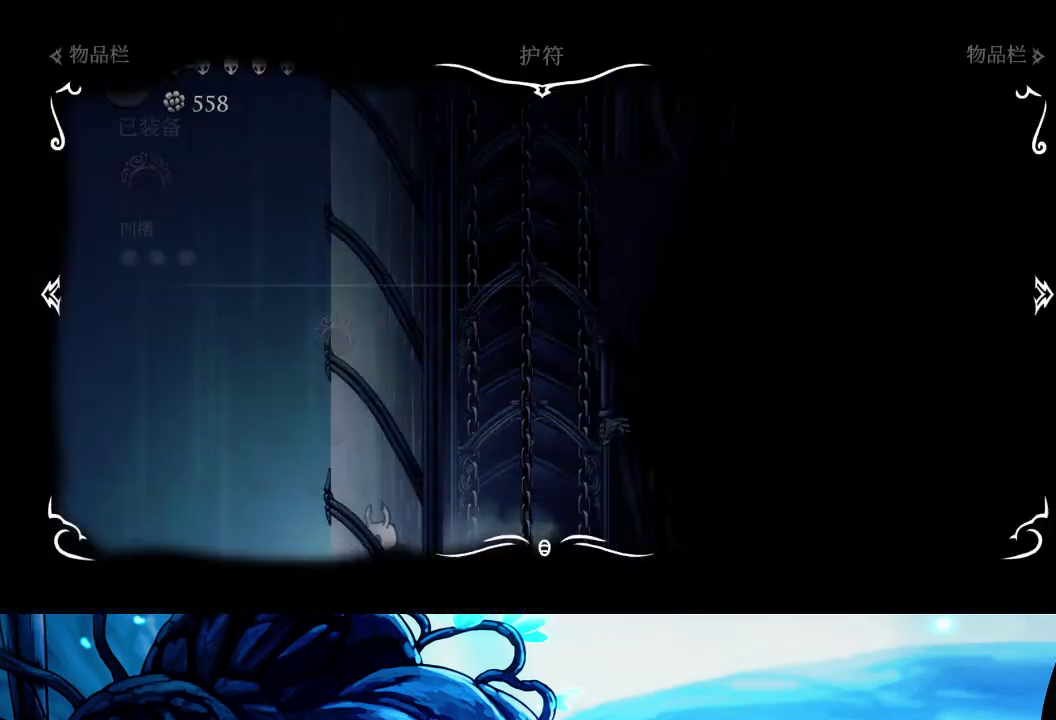
{"buttons": [], "left_stick": "center", "right_stick": "center", "button_events": []}
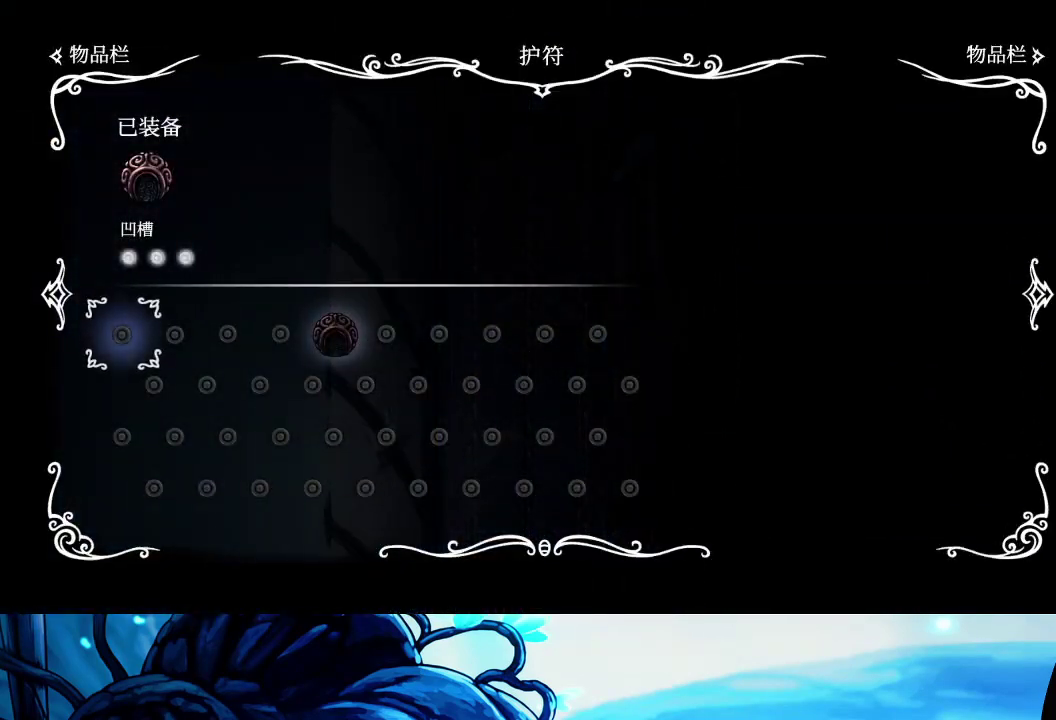
{"buttons": [], "left_stick": "center", "right_stick": "center", "button_events": []}
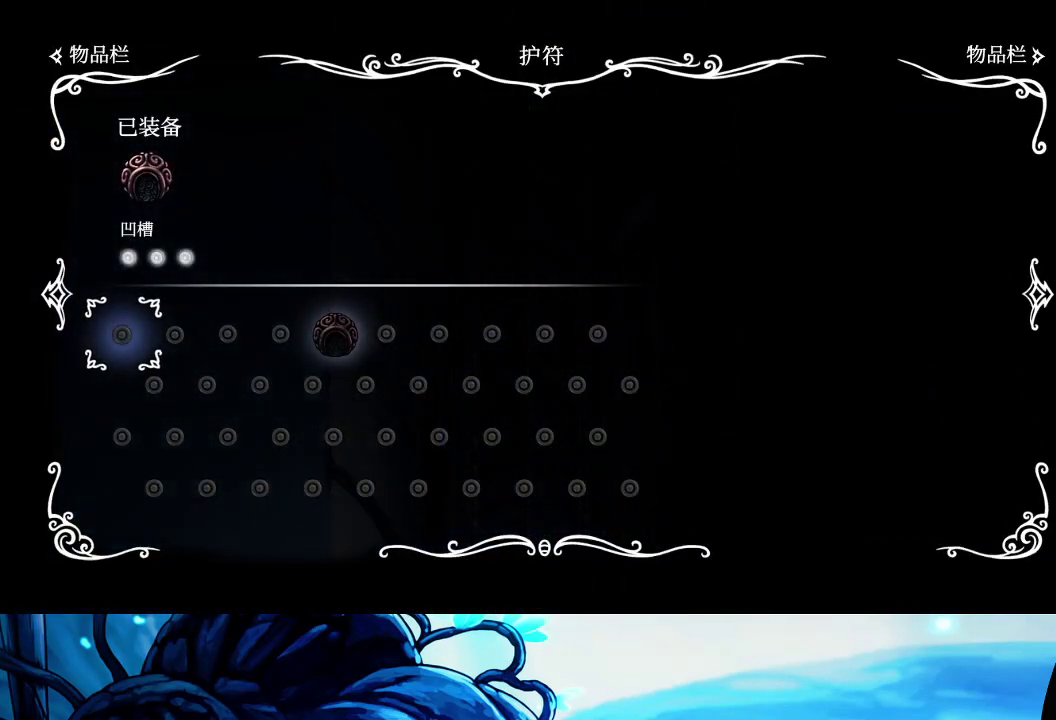
{"buttons": [], "left_stick": "center", "right_stick": "center", "button_events": [[350, "SELECT", "down"], [450, "SELECT", "up"]]}
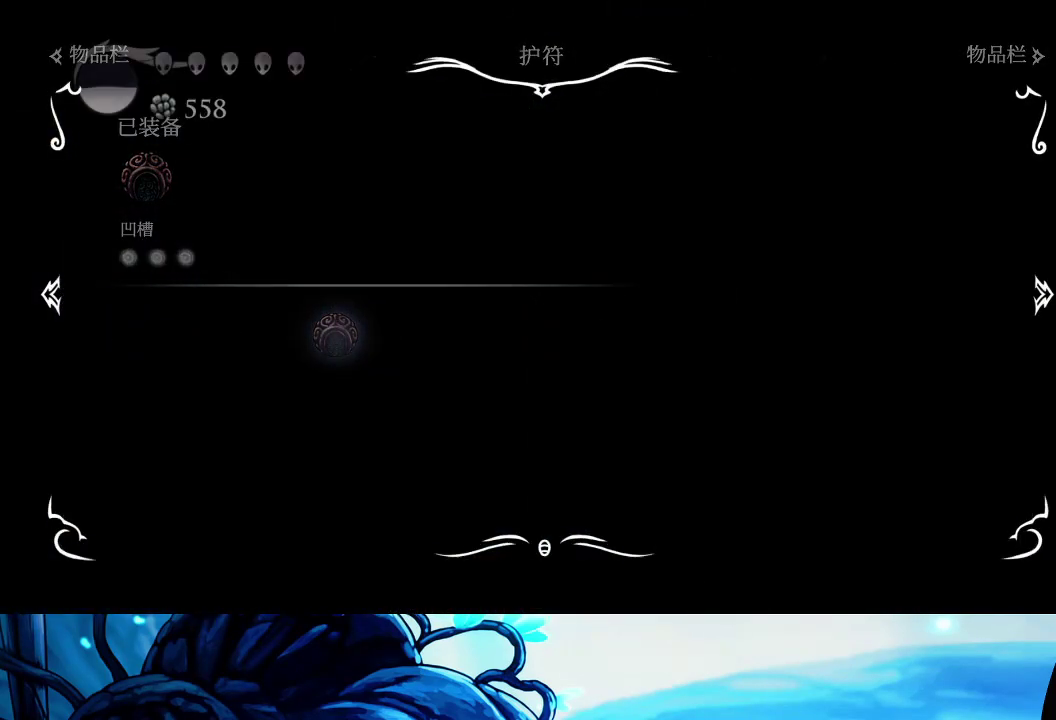
{"buttons": [], "left_stick": "right", "right_stick": "center", "button_events": []}
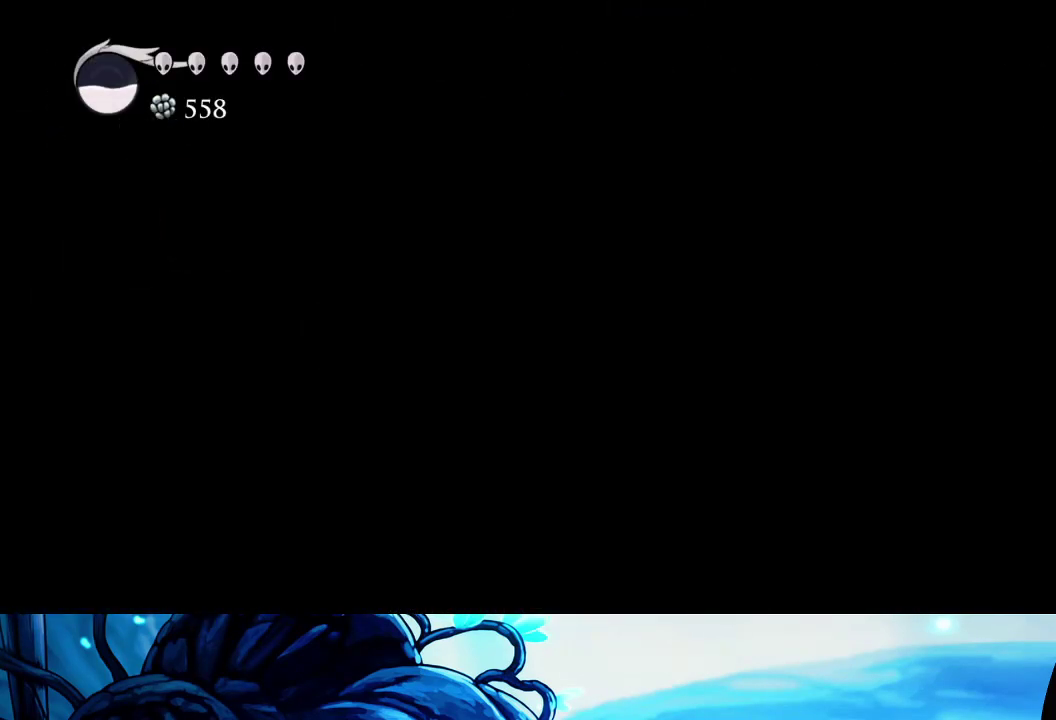
{"buttons": [], "left_stick": "center", "right_stick": "center", "button_events": [[300, "SELECT", "down"], [483, "SELECT", "up"]]}